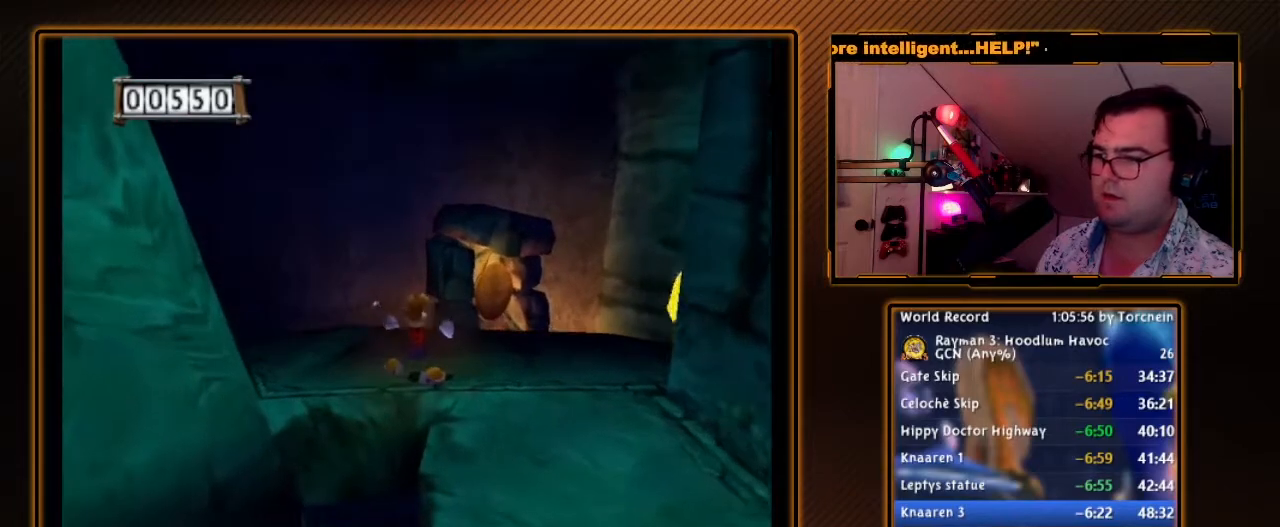
Gameplay with a controller (Nintendo layout); each line is a JSON object with the inputs held at the frame after it (dt_ms = milliseconds from this image to that frame). "events" lists button and stick changes between this image and that frame as [ms after this image, input, new state], when the widget could be followed in between. Not read: L3 R3.
{"dt_ms": 500, "buttons": ["Y", "R1"], "left_stick": "center", "right_stick": "center", "events": [[117, "left_stick", "down"], [233, "DPAD_RIGHT", "down"], [300, "left_stick", "center"], [333, "DPAD_RIGHT", "up"], [433, "Y", "down"]]}
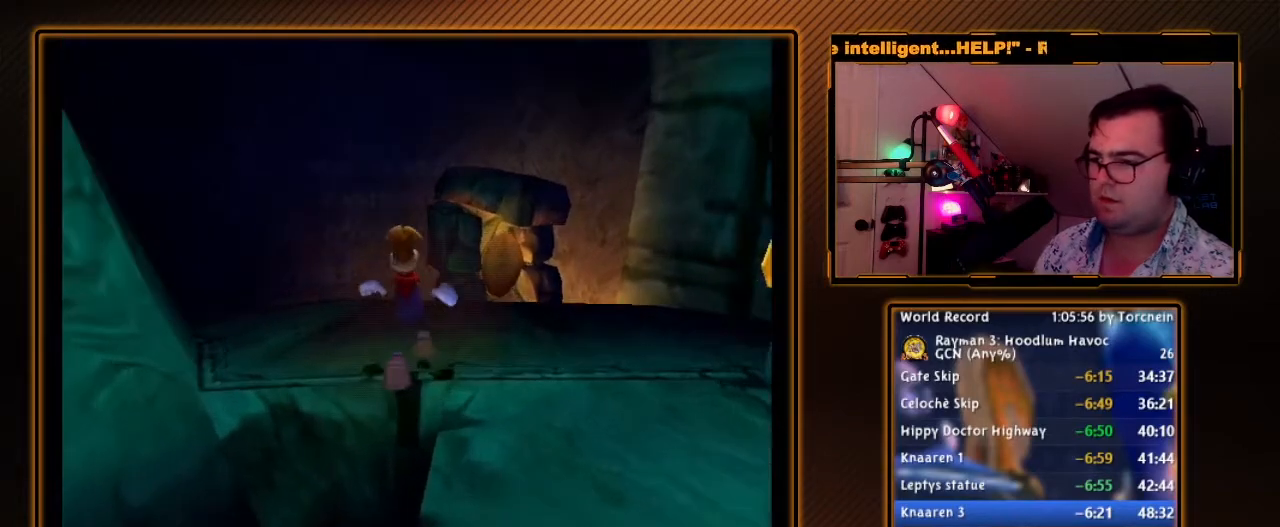
{"dt_ms": 500, "buttons": ["Y", "R1"], "left_stick": "center", "right_stick": "center", "events": [[167, "B", "down"], [267, "Y", "up"], [300, "B", "up"], [333, "Y", "down"], [450, "Y", "up"], [483, "Y", "down"]]}
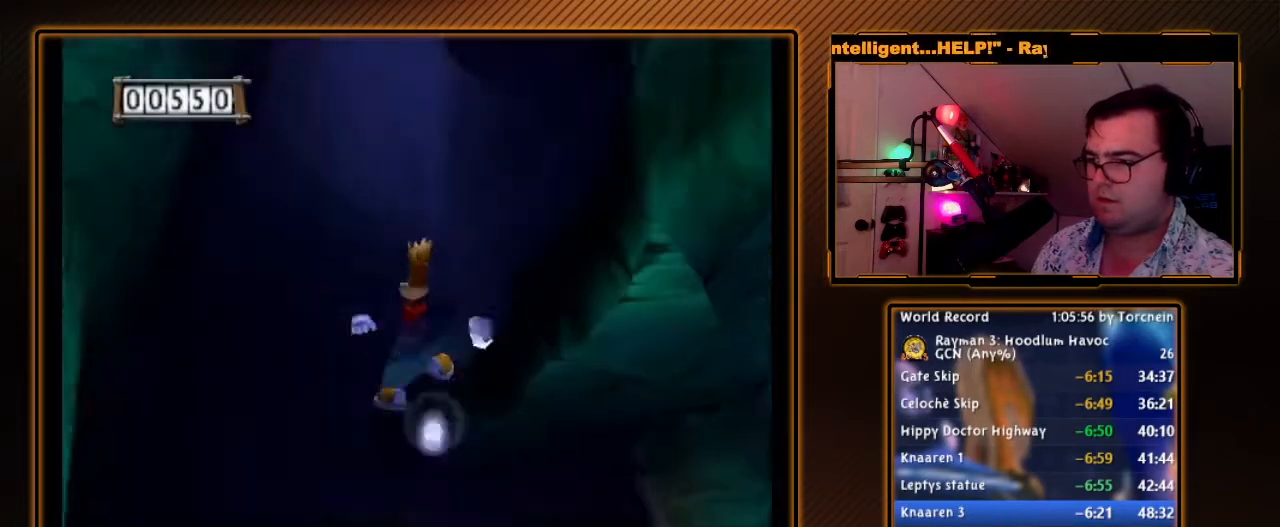
{"dt_ms": 500, "buttons": ["R1"], "left_stick": "up", "right_stick": "center", "events": [[83, "Y", "up"], [333, "left_stick", "up"]]}
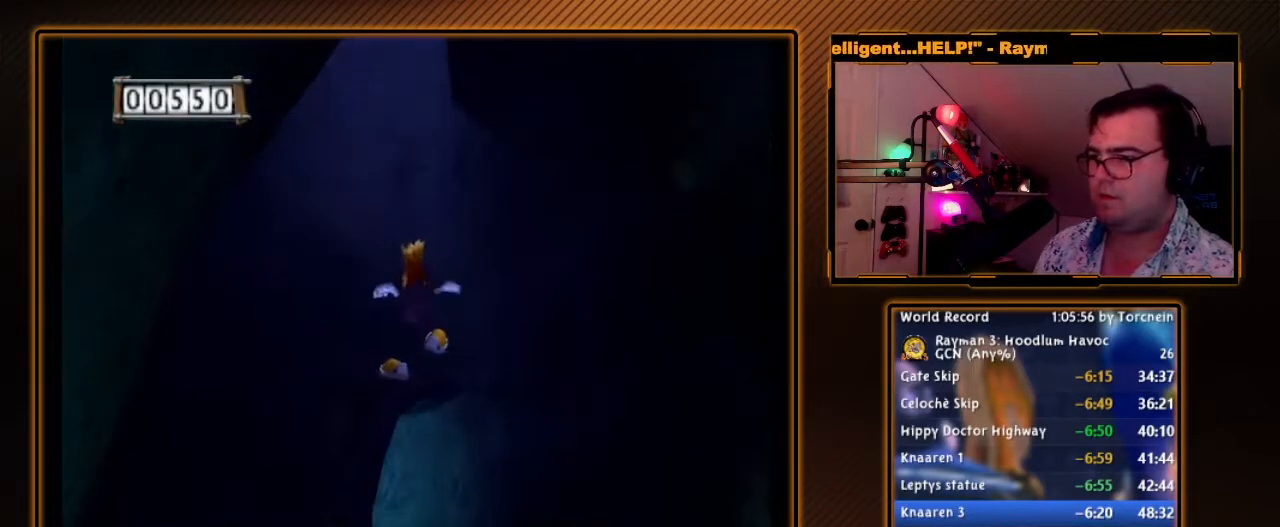
{"dt_ms": 500, "buttons": ["R1"], "left_stick": "center", "right_stick": "center", "events": [[17, "left_stick", "center"]]}
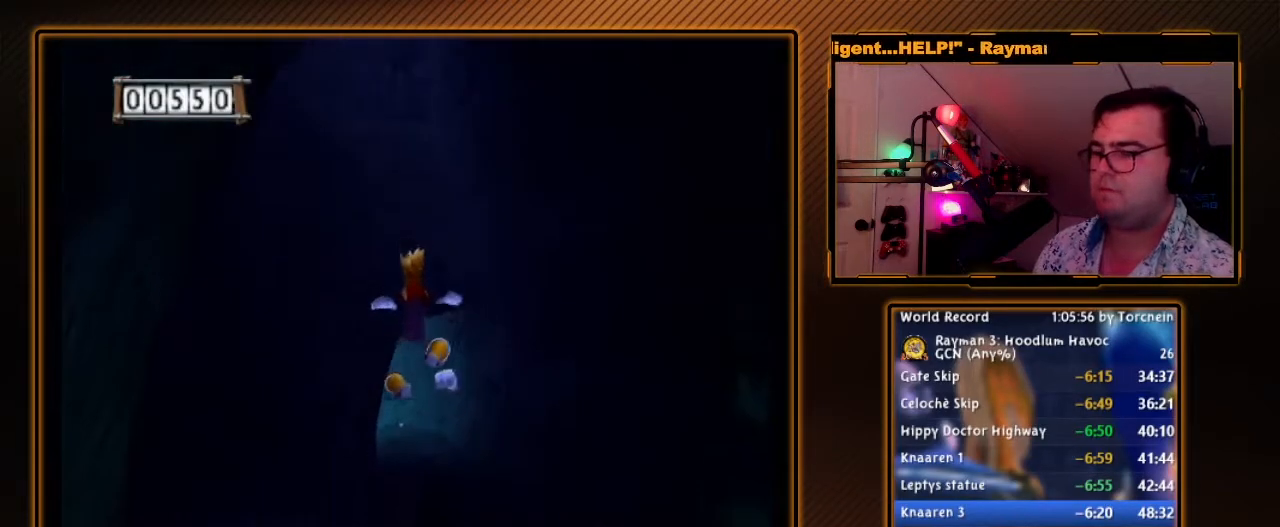
{"dt_ms": 500, "buttons": ["R1"], "left_stick": "up", "right_stick": "center", "events": [[500, "left_stick", "up"]]}
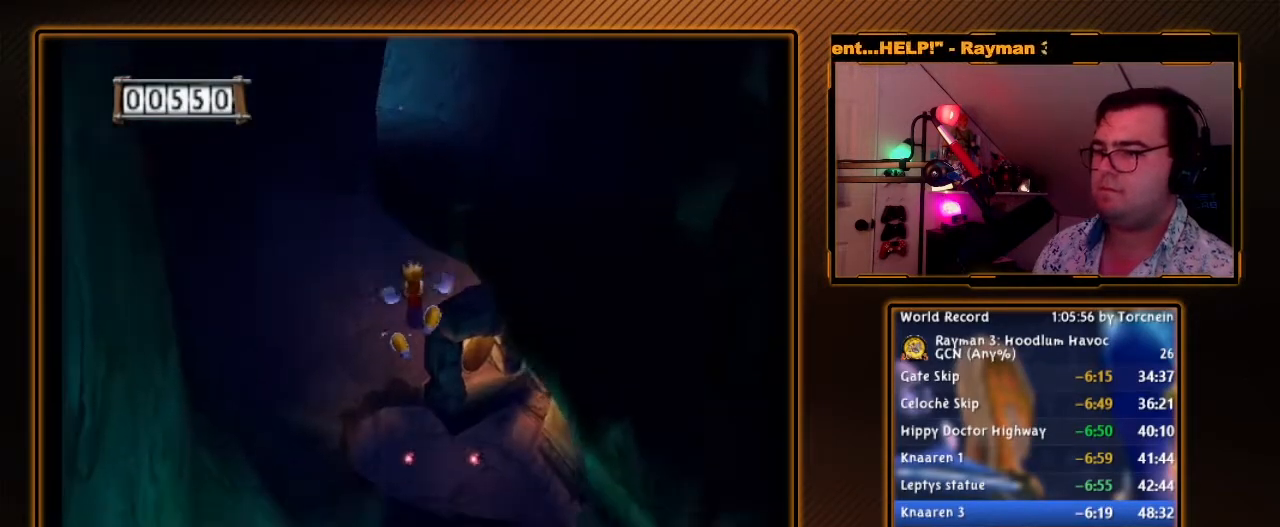
{"dt_ms": 500, "buttons": ["A", "R1"], "left_stick": "center", "right_stick": "center", "events": [[117, "A", "down"], [300, "left_stick", "center"]]}
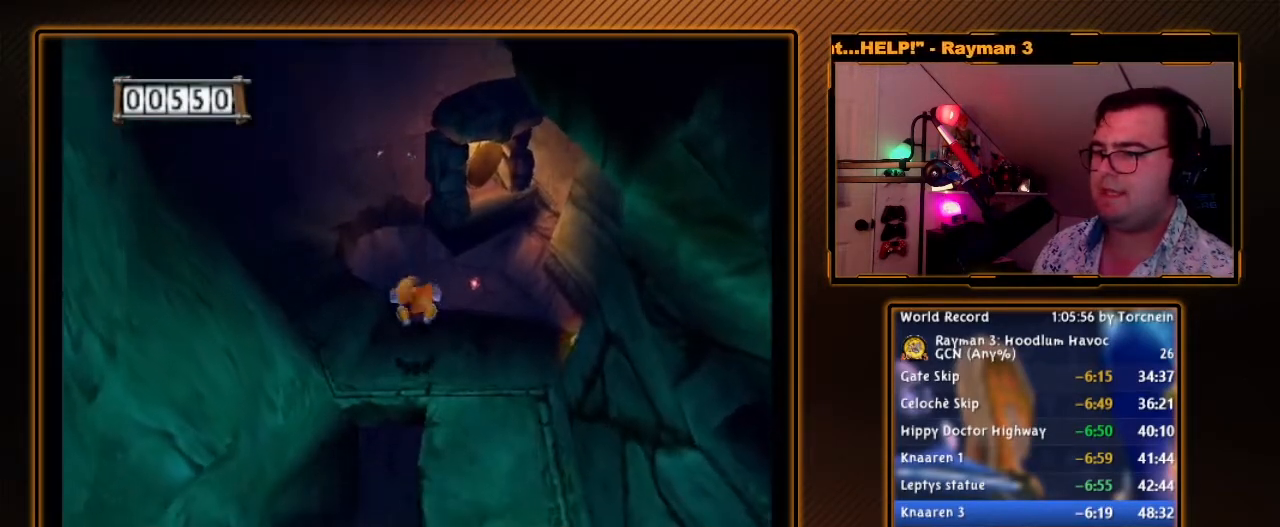
{"dt_ms": 500, "buttons": ["R1"], "left_stick": "center", "right_stick": "center", "events": [[17, "A", "up"], [367, "left_stick", "down"], [483, "left_stick", "center"]]}
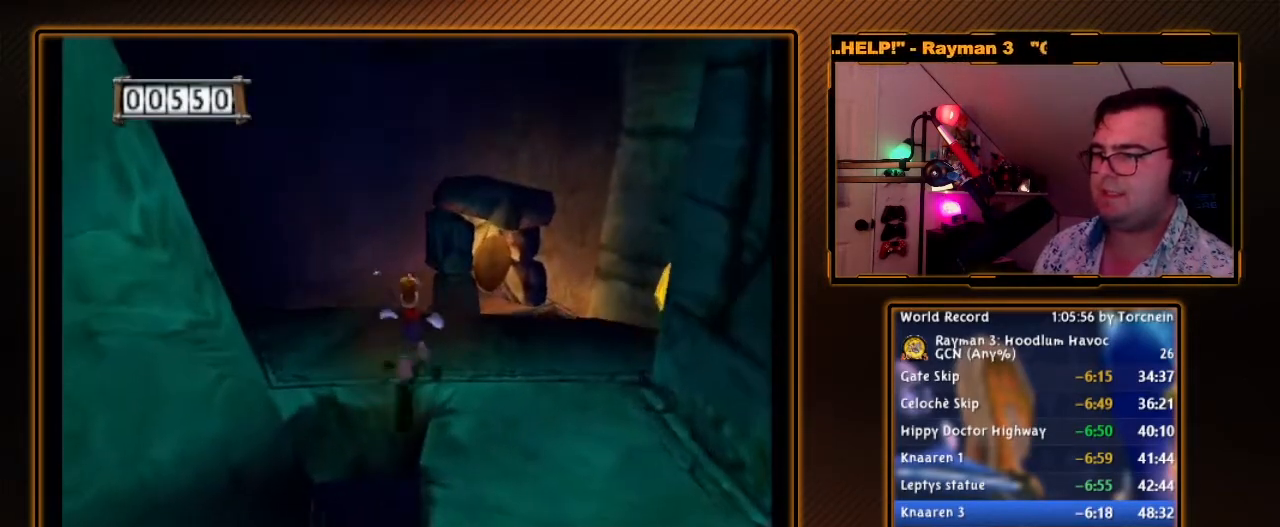
{"dt_ms": 1000, "buttons": ["Y", "R1"], "left_stick": "center", "right_stick": "center", "events": [[433, "left_stick", "down"], [450, "DPAD_RIGHT", "down"], [483, "left_stick", "center"], [550, "DPAD_RIGHT", "up"], [667, "Y", "down"]]}
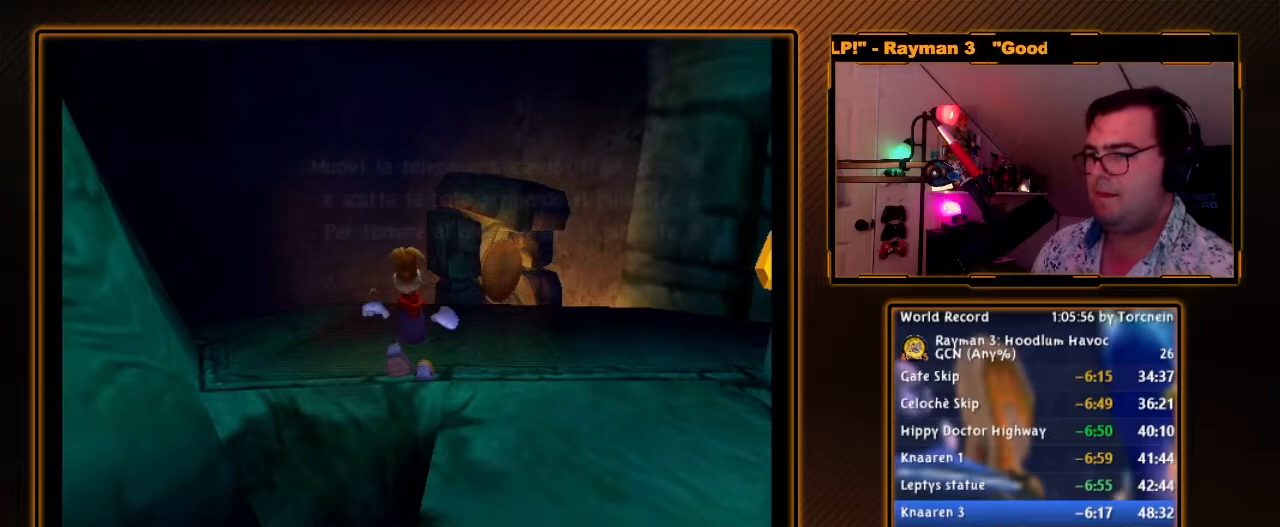
{"dt_ms": 500, "buttons": ["R1"], "left_stick": "center", "right_stick": "center", "events": [[50, "B", "down"], [167, "B", "up"], [200, "Y", "up"], [233, "Y", "down"], [333, "Y", "up"], [400, "Y", "down"], [483, "Y", "up"]]}
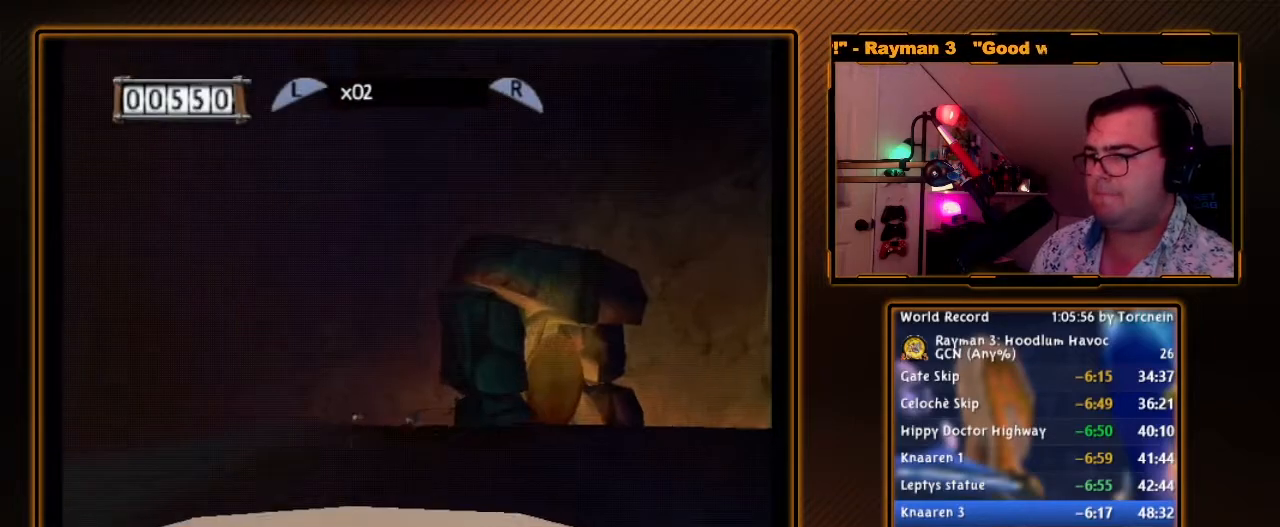
{"dt_ms": 500, "buttons": ["A", "R1"], "left_stick": "up", "right_stick": "center", "events": [[50, "Y", "down"], [117, "Y", "up"], [233, "A", "down"], [300, "left_stick", "up"]]}
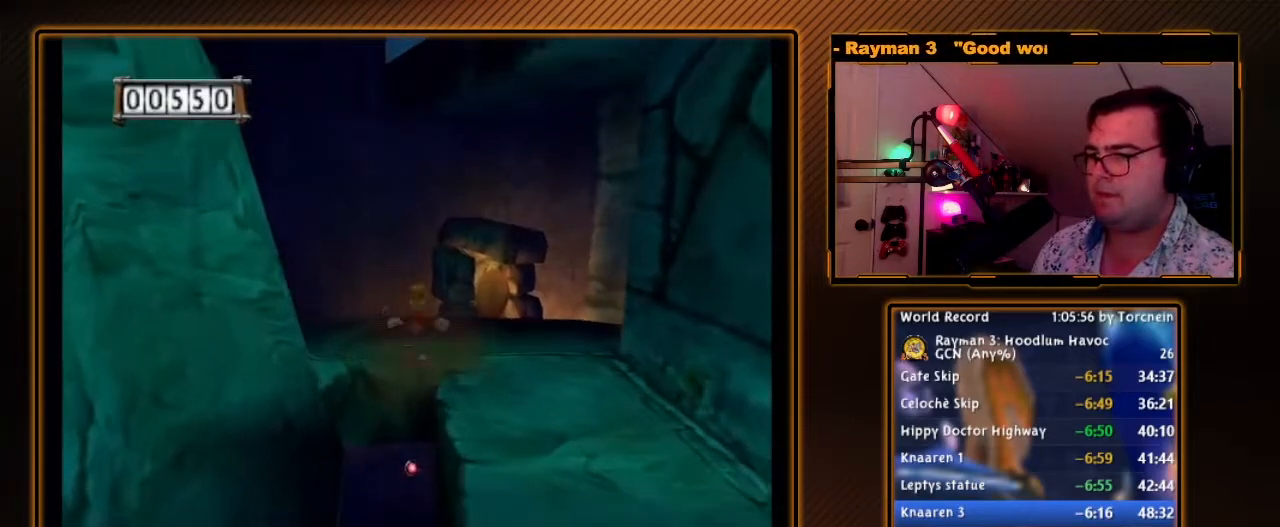
{"dt_ms": 500, "buttons": ["R1"], "left_stick": "center", "right_stick": "center", "events": [[200, "A", "up"], [267, "left_stick", "center"]]}
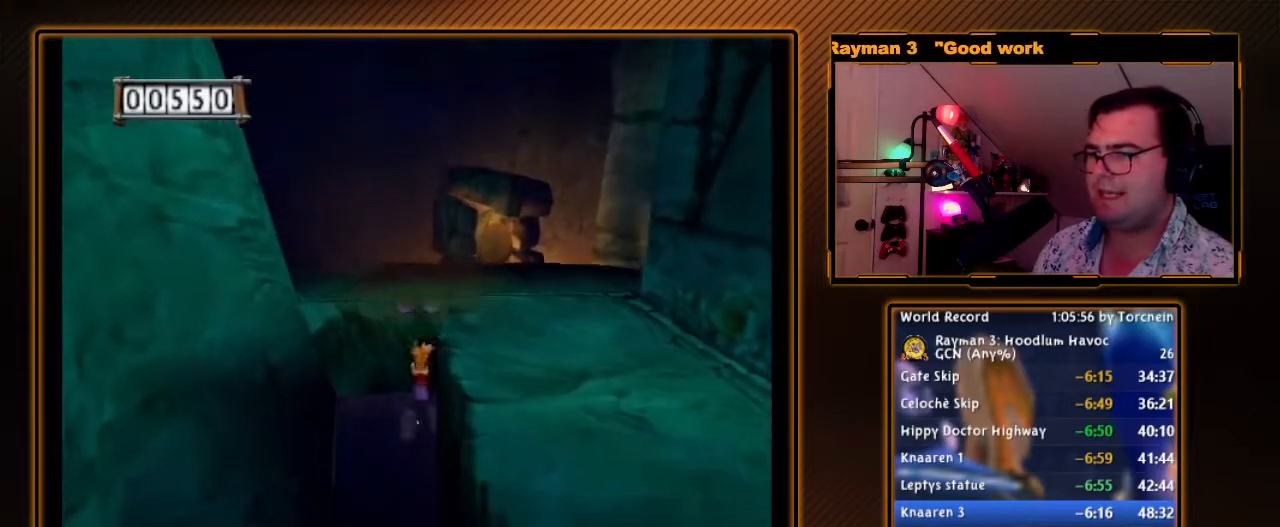
{"dt_ms": 500, "buttons": ["R1"], "left_stick": "up", "right_stick": "center", "events": [[17, "A", "down"], [17, "left_stick", "up"], [150, "A", "up"], [300, "left_stick", "center"], [433, "left_stick", "up"]]}
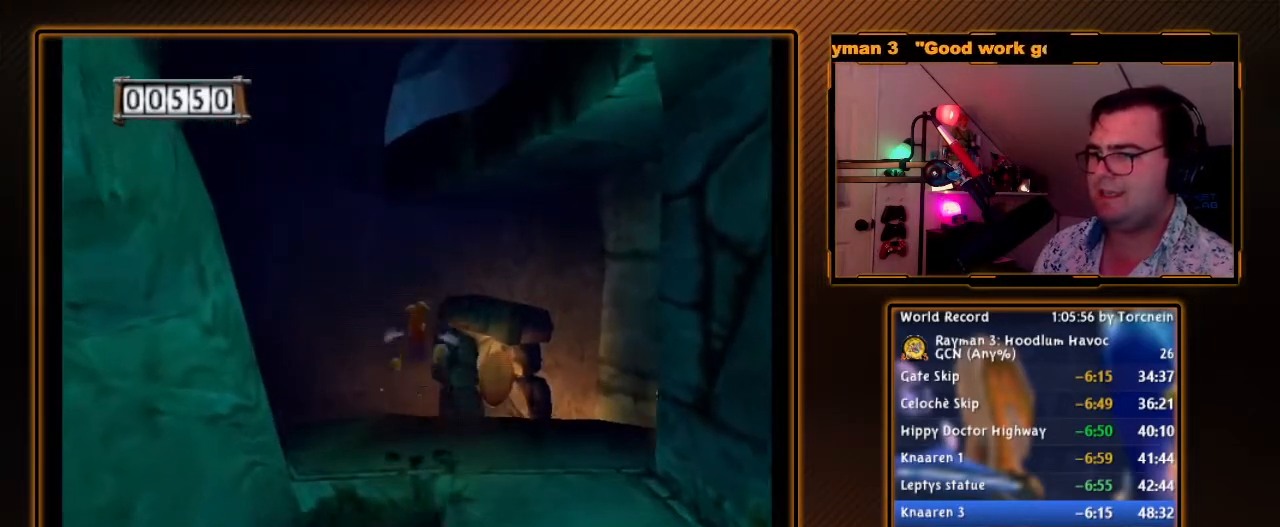
{"dt_ms": 500, "buttons": ["R1"], "left_stick": "center", "right_stick": "center", "events": [[183, "left_stick", "center"]]}
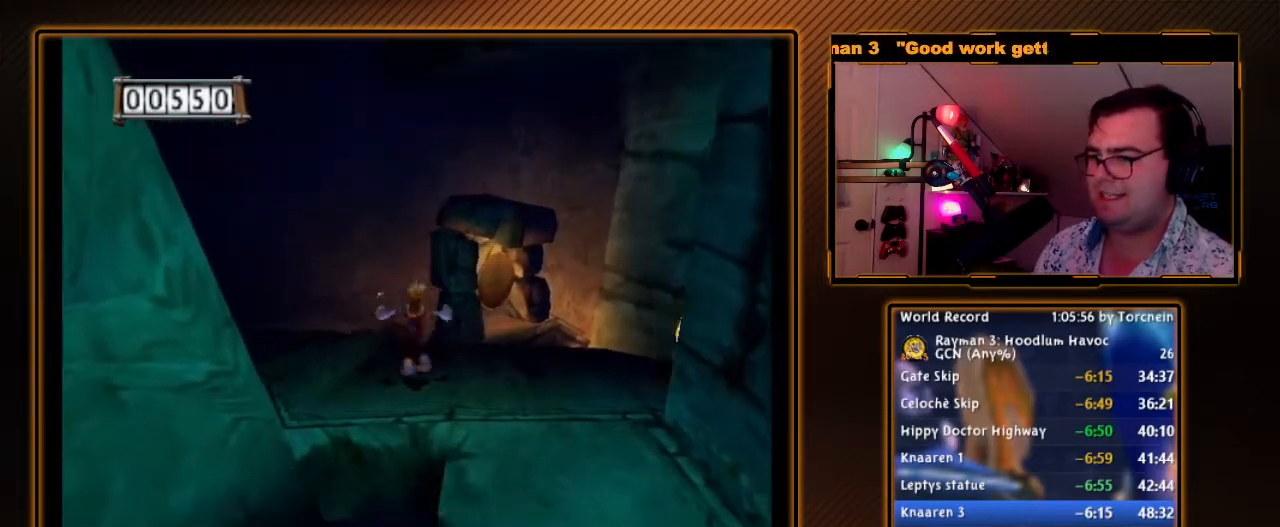
{"dt_ms": 500, "buttons": ["R1"], "left_stick": "center", "right_stick": "center", "events": [[117, "left_stick", "down"], [333, "DPAD_RIGHT", "down"], [400, "left_stick", "center"], [450, "DPAD_RIGHT", "up"]]}
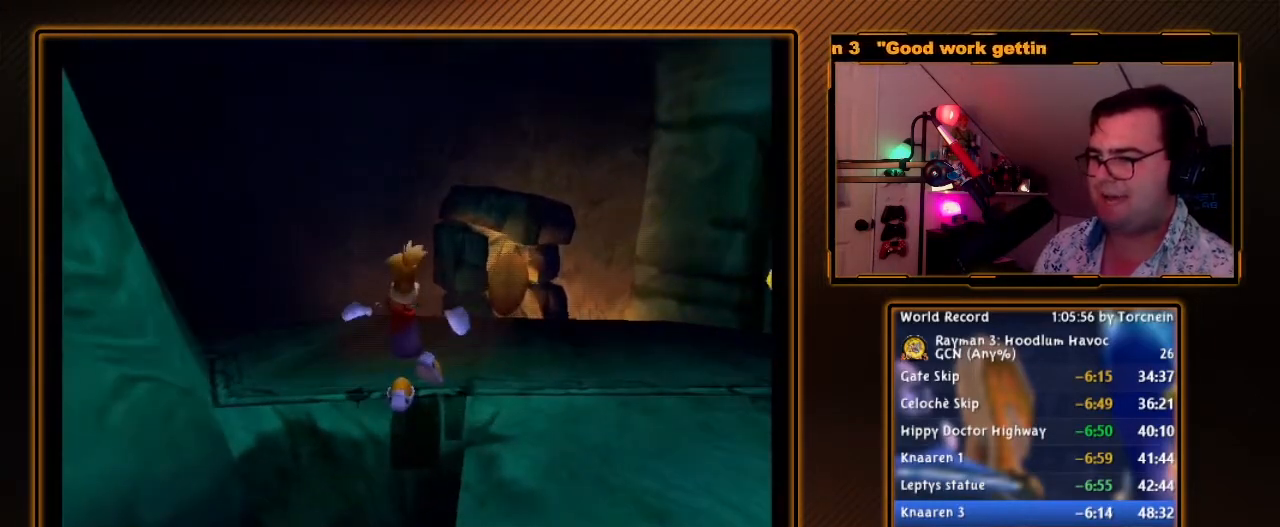
{"dt_ms": 500, "buttons": ["Y", "R1"], "left_stick": "center", "right_stick": "center", "events": [[117, "Y", "down"], [200, "B", "down"], [367, "B", "up"], [400, "Y", "up"], [450, "Y", "down"]]}
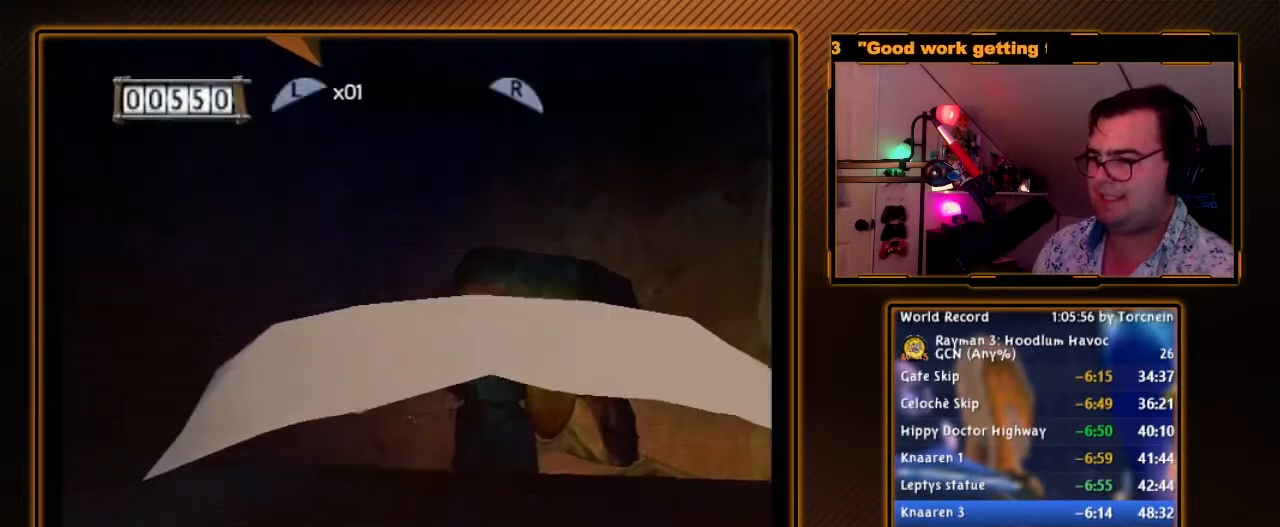
{"dt_ms": 500, "buttons": ["R1"], "left_stick": "up-right", "right_stick": "center", "events": [[83, "Y", "up"], [150, "Y", "down"], [233, "Y", "up"], [400, "left_stick", "up-right"]]}
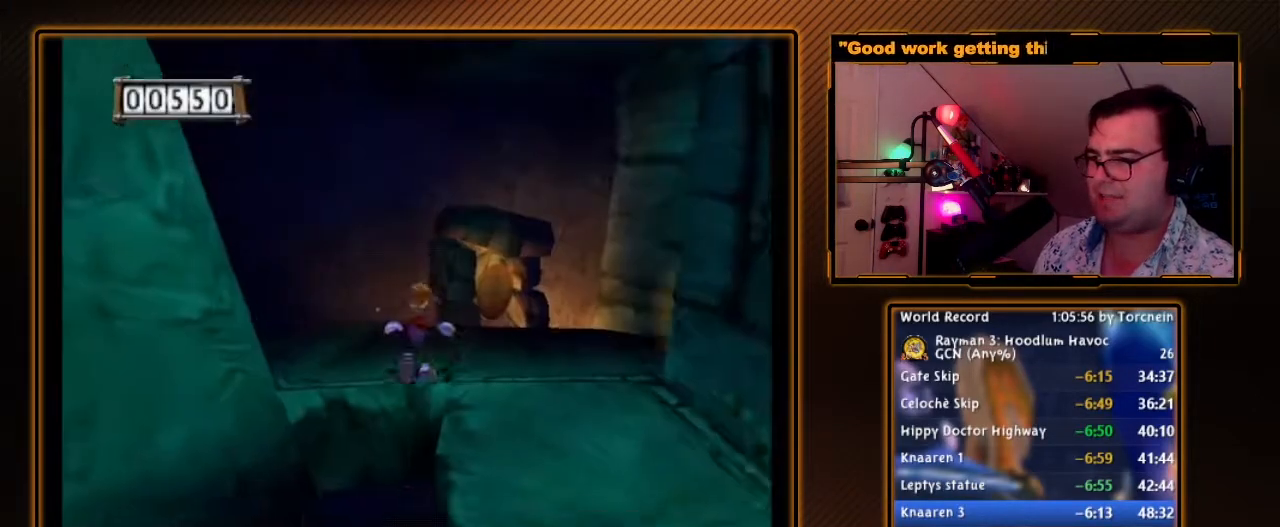
{"dt_ms": 500, "buttons": ["R1"], "left_stick": "center", "right_stick": "center", "events": [[17, "left_stick", "center"]]}
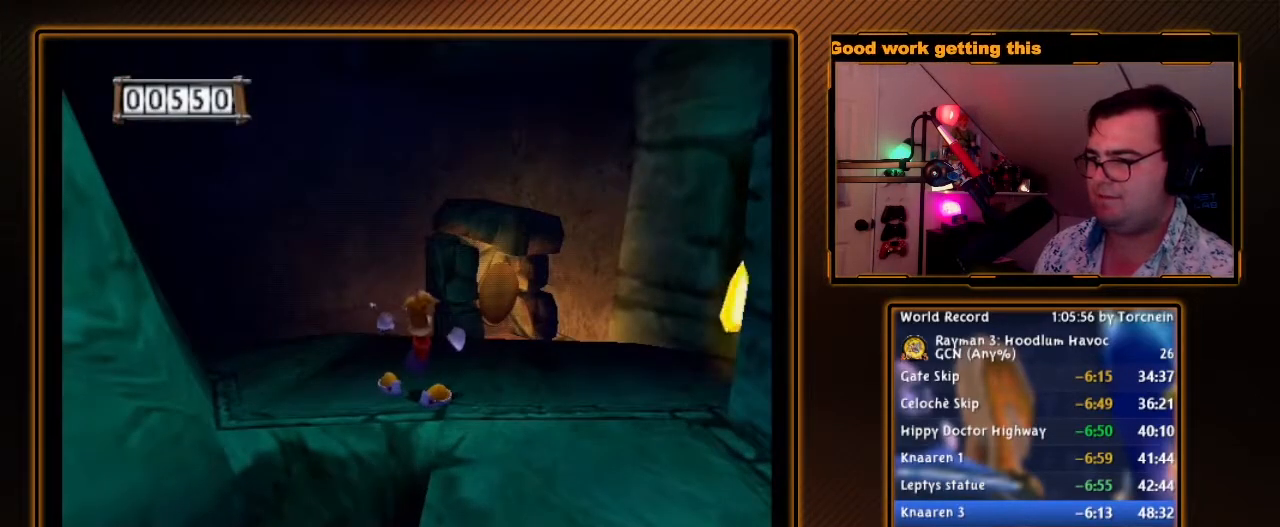
{"dt_ms": 500, "buttons": ["R1"], "left_stick": "center", "right_stick": "center", "events": [[117, "left_stick", "down"], [233, "DPAD_RIGHT", "down"], [300, "left_stick", "center"], [417, "DPAD_RIGHT", "up"]]}
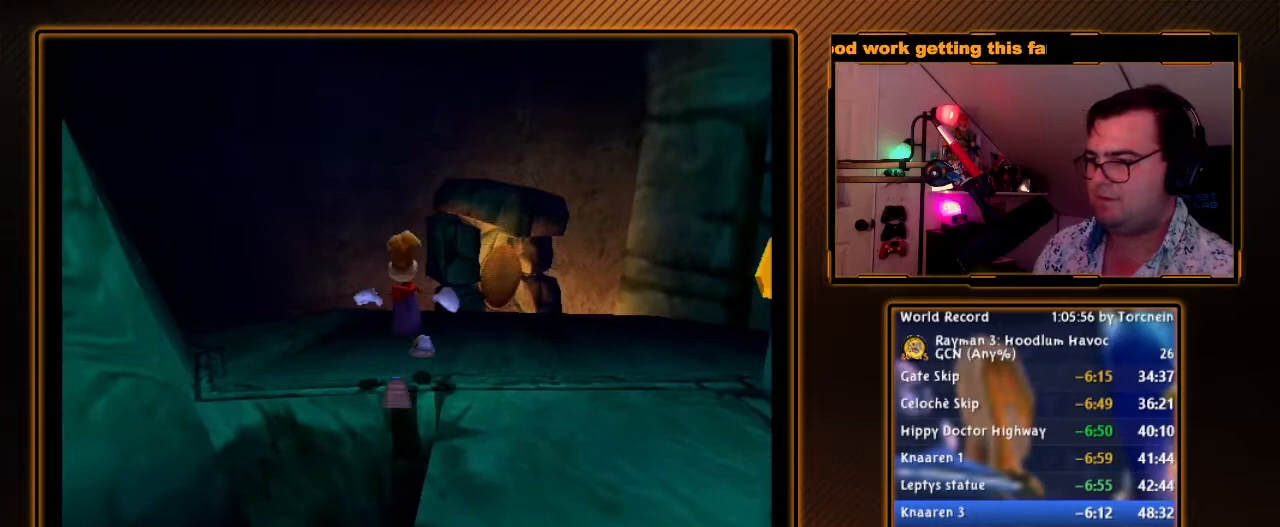
{"dt_ms": 500, "buttons": ["B", "Y", "R1"], "left_stick": "center", "right_stick": "center", "events": [[50, "Y", "down"], [450, "B", "down"]]}
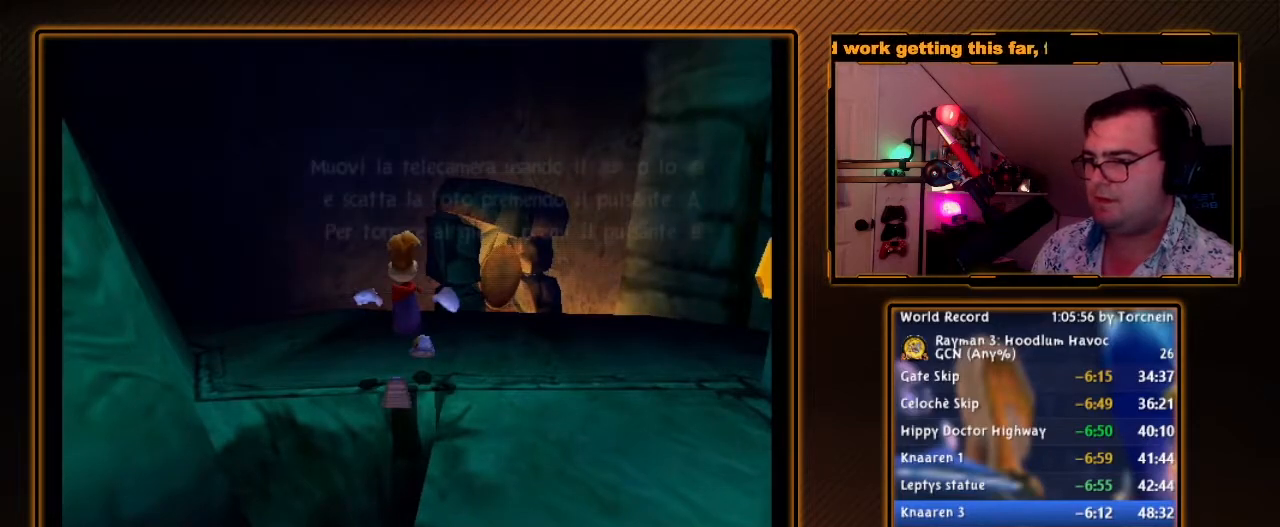
{"dt_ms": 500, "buttons": ["Y", "R1"], "left_stick": "center", "right_stick": "center", "events": [[83, "B", "up"], [117, "Y", "up"], [183, "Y", "down"], [267, "Y", "up"], [333, "Y", "down"], [417, "Y", "up"], [483, "Y", "down"]]}
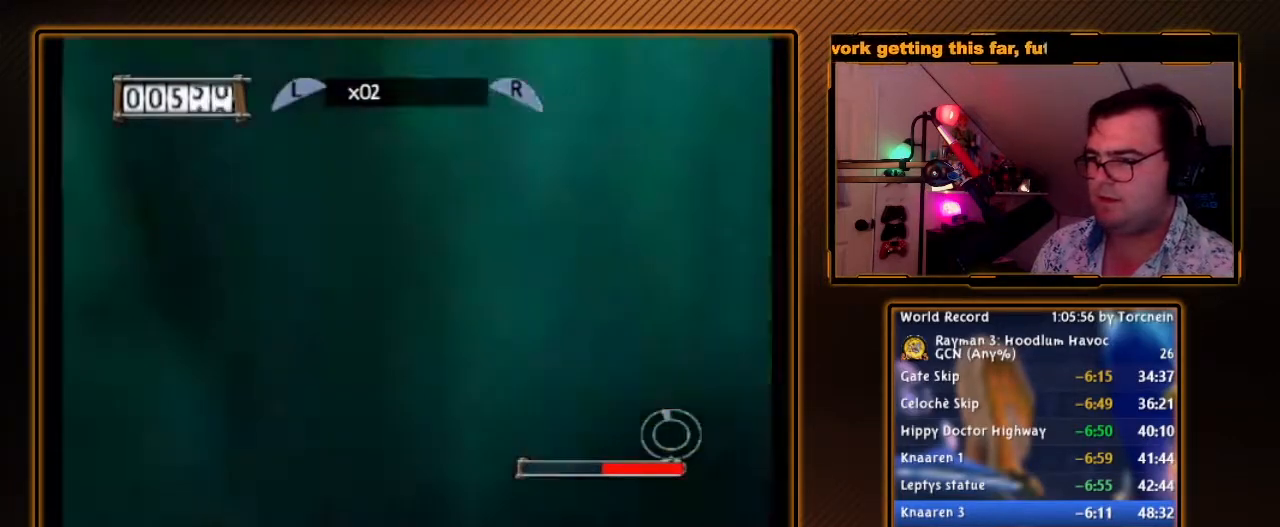
{"dt_ms": 500, "buttons": ["A", "R1"], "left_stick": "up", "right_stick": "center", "events": [[83, "Y", "up"], [167, "A", "down"], [167, "left_stick", "up"]]}
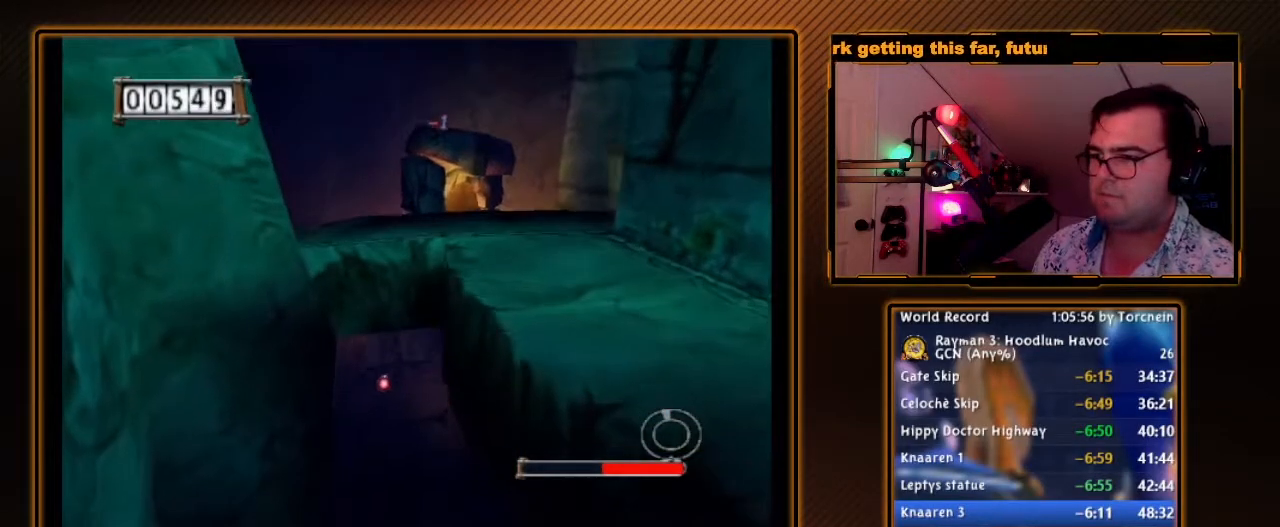
{"dt_ms": 500, "buttons": ["A", "R1"], "left_stick": "up", "right_stick": "center", "events": []}
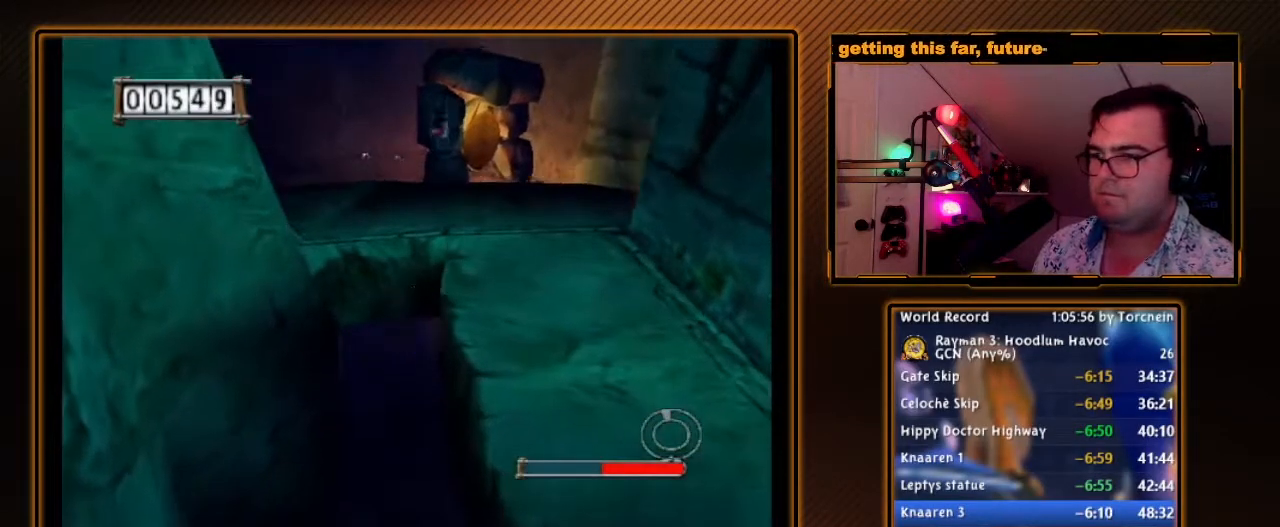
{"dt_ms": 500, "buttons": ["A", "R1"], "left_stick": "up-right", "right_stick": "center", "events": [[17, "left_stick", "up-right"]]}
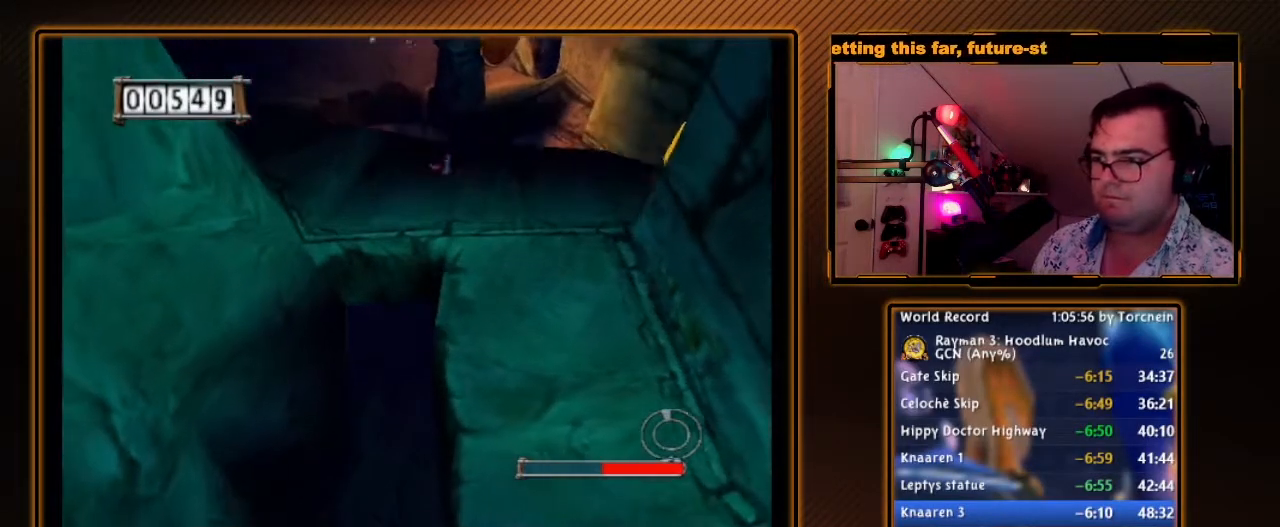
{"dt_ms": 500, "buttons": ["A"], "left_stick": "up", "right_stick": "center", "events": [[117, "A", "up"], [183, "A", "down"], [183, "R1", "up"], [483, "left_stick", "up"]]}
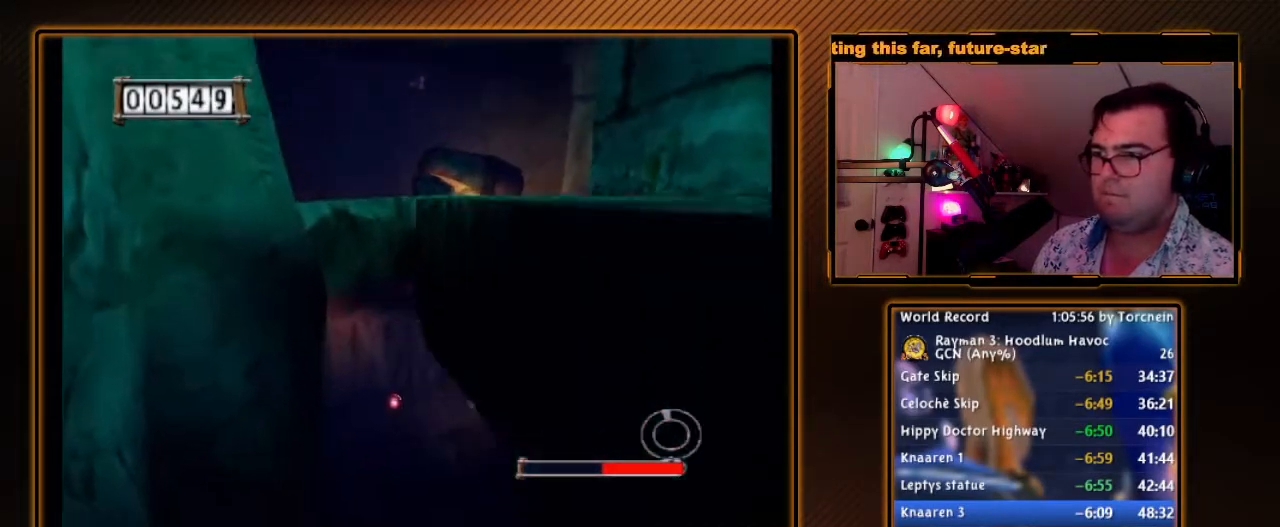
{"dt_ms": 500, "buttons": [], "left_stick": "down", "right_stick": "center", "events": [[267, "A", "up"], [267, "left_stick", "down-left"], [367, "left_stick", "down"]]}
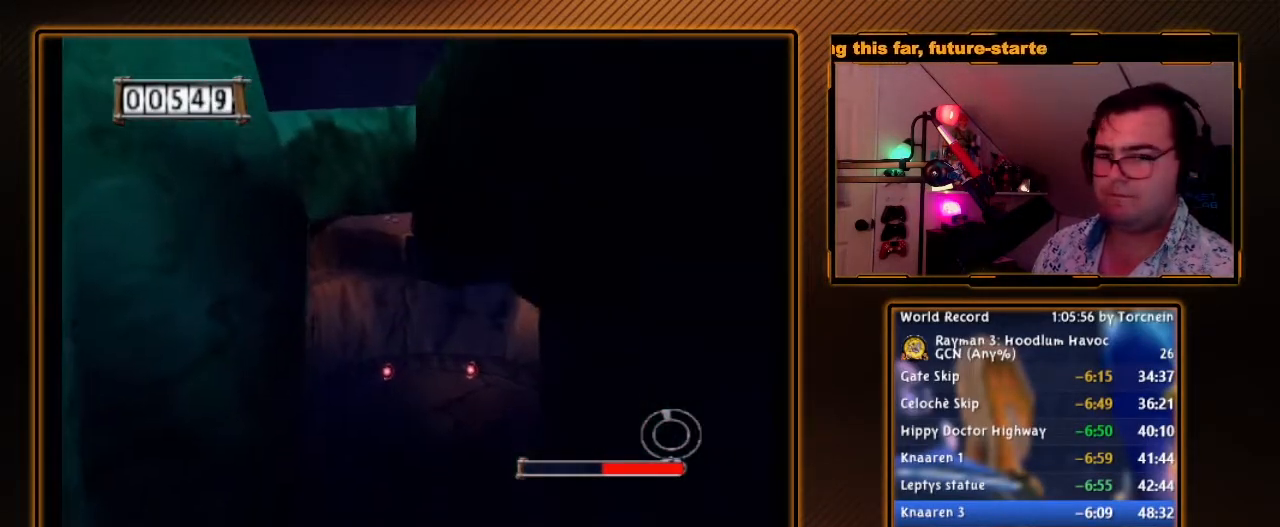
{"dt_ms": 500, "buttons": [], "left_stick": "down-right", "right_stick": "center", "events": [[300, "R1", "down"], [300, "left_stick", "down-right"], [483, "R1", "up"]]}
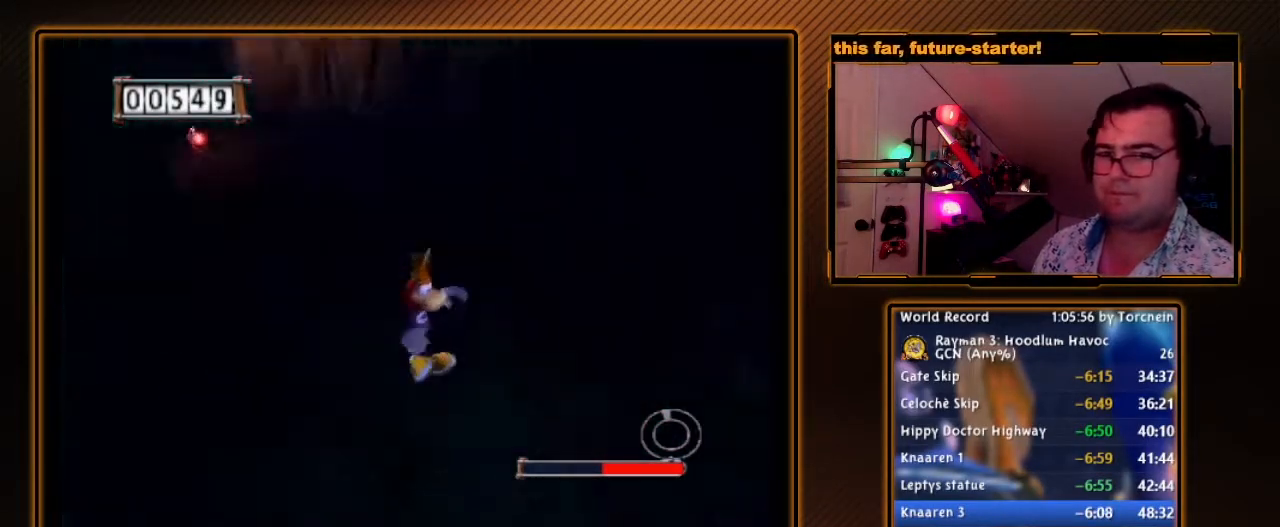
{"dt_ms": 500, "buttons": ["B"], "left_stick": "down-right", "right_stick": "center", "events": [[17, "left_stick", "right"], [183, "B", "down"], [450, "left_stick", "down-right"]]}
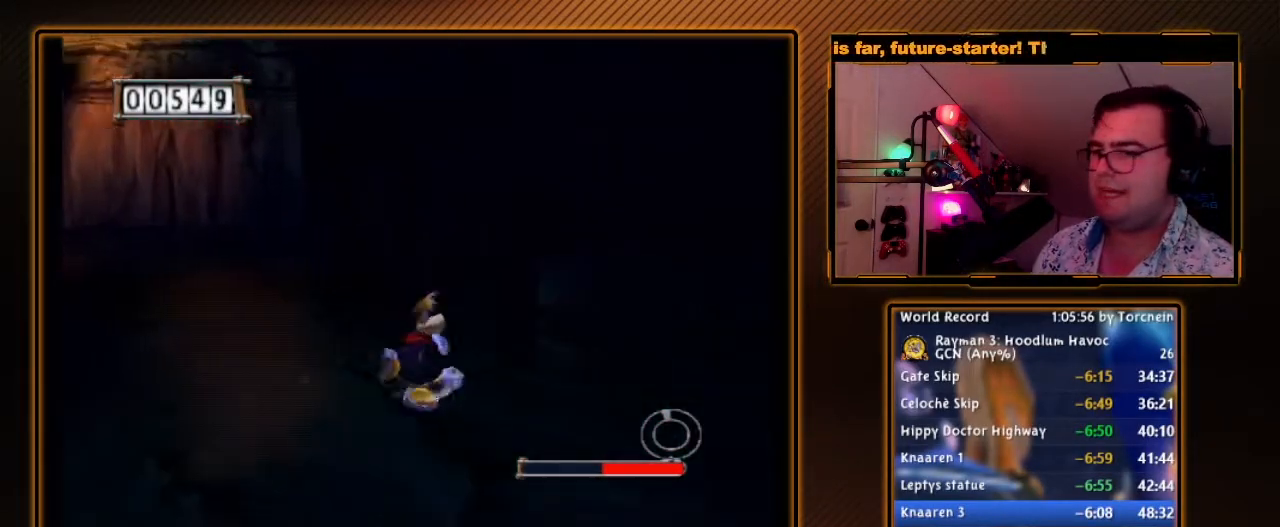
{"dt_ms": 500, "buttons": ["B"], "left_stick": "right", "right_stick": "center", "events": [[150, "left_stick", "right"]]}
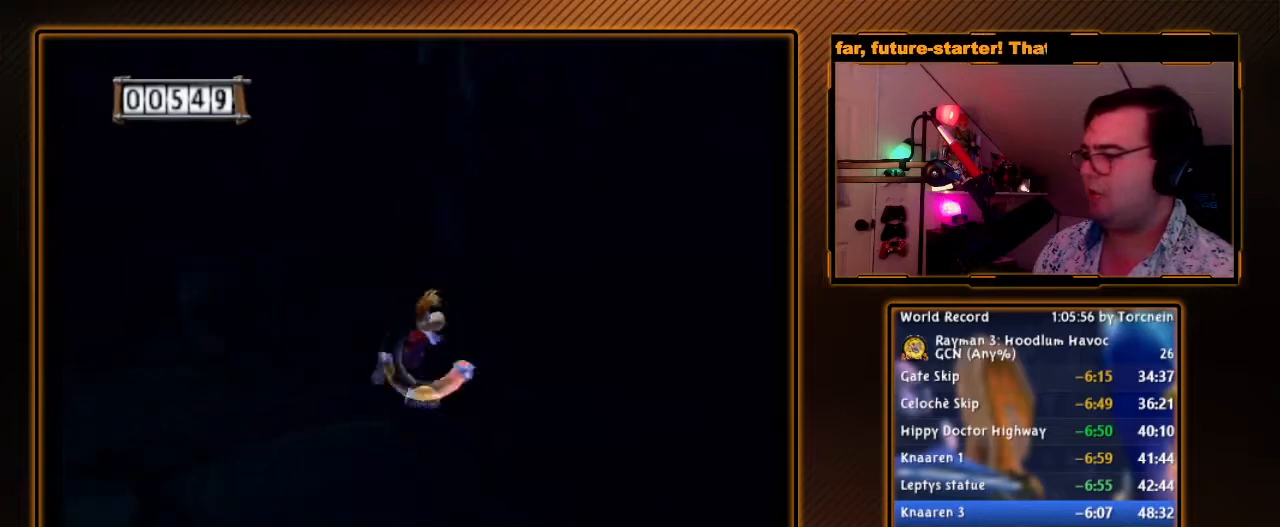
{"dt_ms": 500, "buttons": ["B"], "left_stick": "up-right", "right_stick": "center", "events": [[83, "left_stick", "up-right"]]}